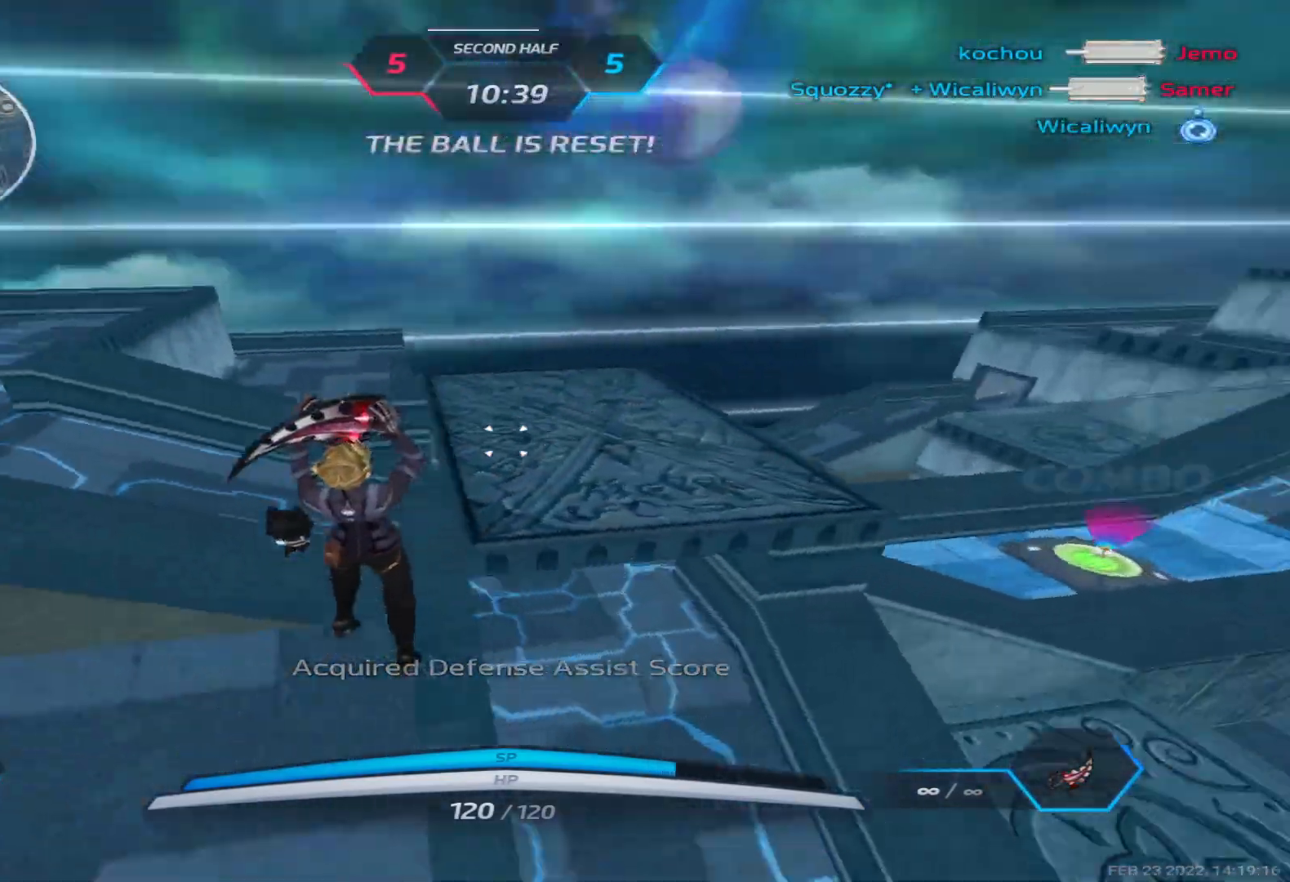
Gameplay with keyboard; each line is a JSON object with the keys held at the frame after it. "events" lists presses ("down") and releases ("up") of "1", "2", "3", "4", "5", "a", "alt", "b", "c", "ctrl", "d", "e", "f", "g", "q", "r", "s", "shift", "space", "t", "tab", "v", "w", "x" and "z" between this image and that frame as [ms after this image, input, new state], when the widget could be followed in between. No other keys are recorded. Mouse input is not recorded.
{"keys": ["d", "space", "w"], "events": [[100, "space", "down"], [200, "space", "up"], [200, "w", "down"], [467, "space", "down"]]}
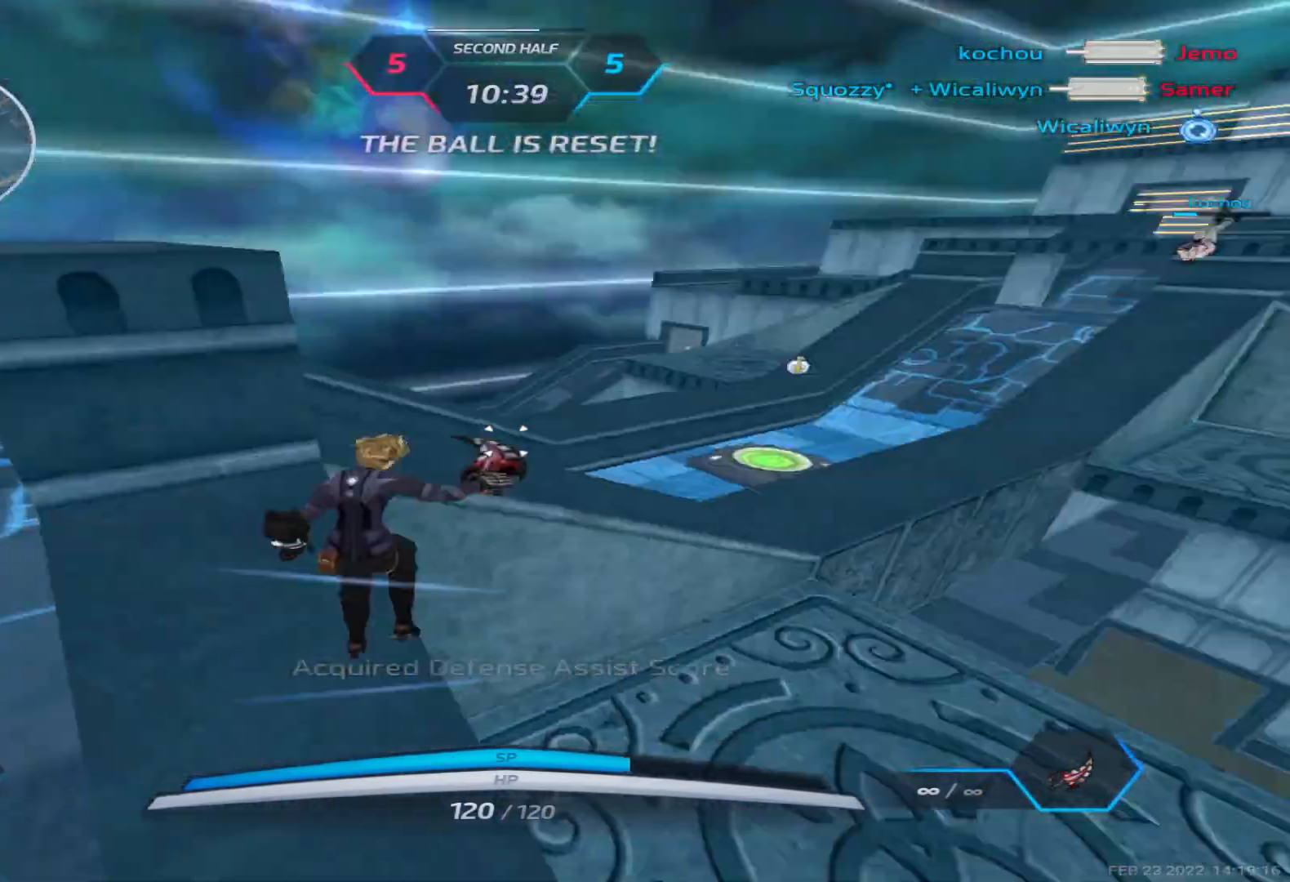
{"keys": ["w"], "events": [[50, "space", "up"], [133, "d", "up"]]}
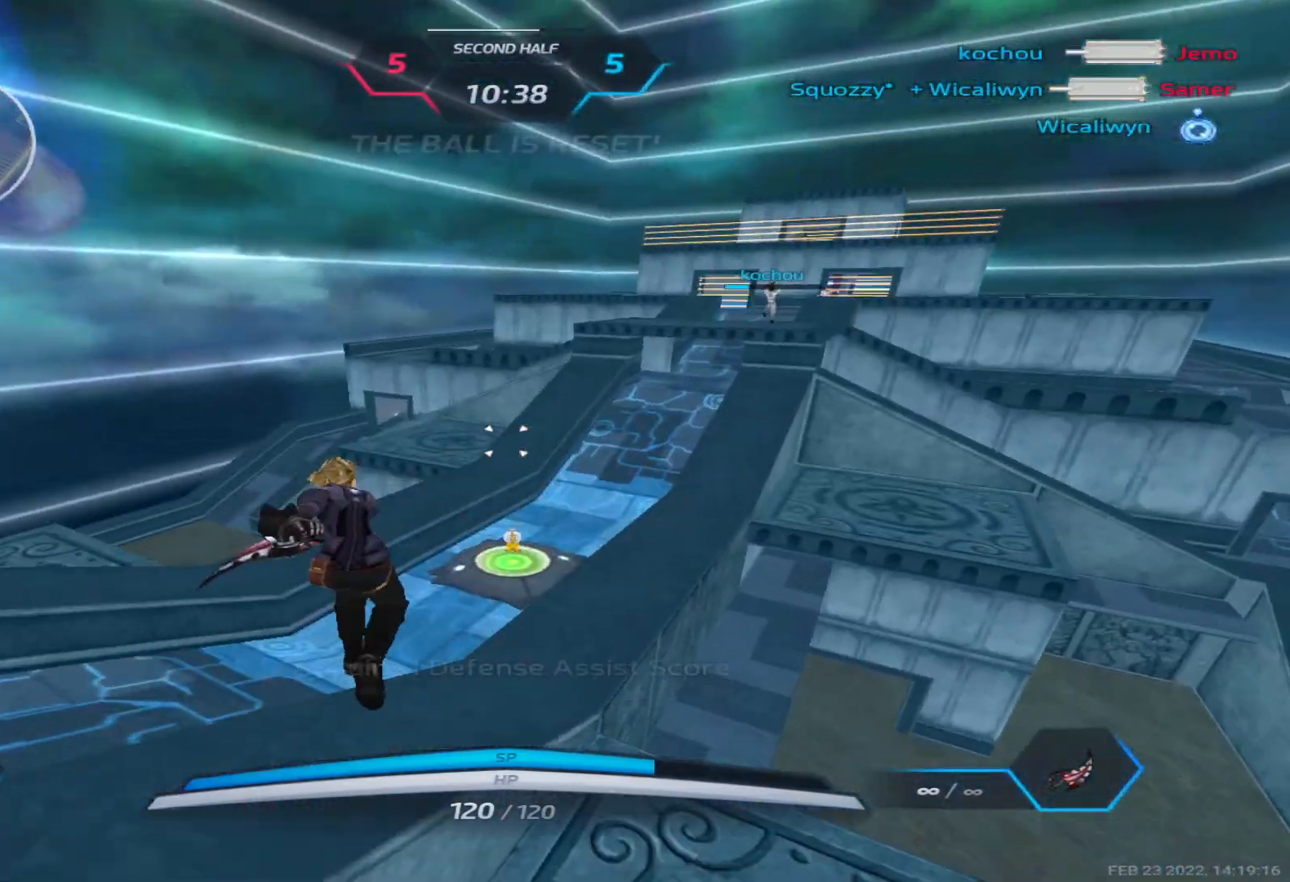
{"keys": ["w"], "events": []}
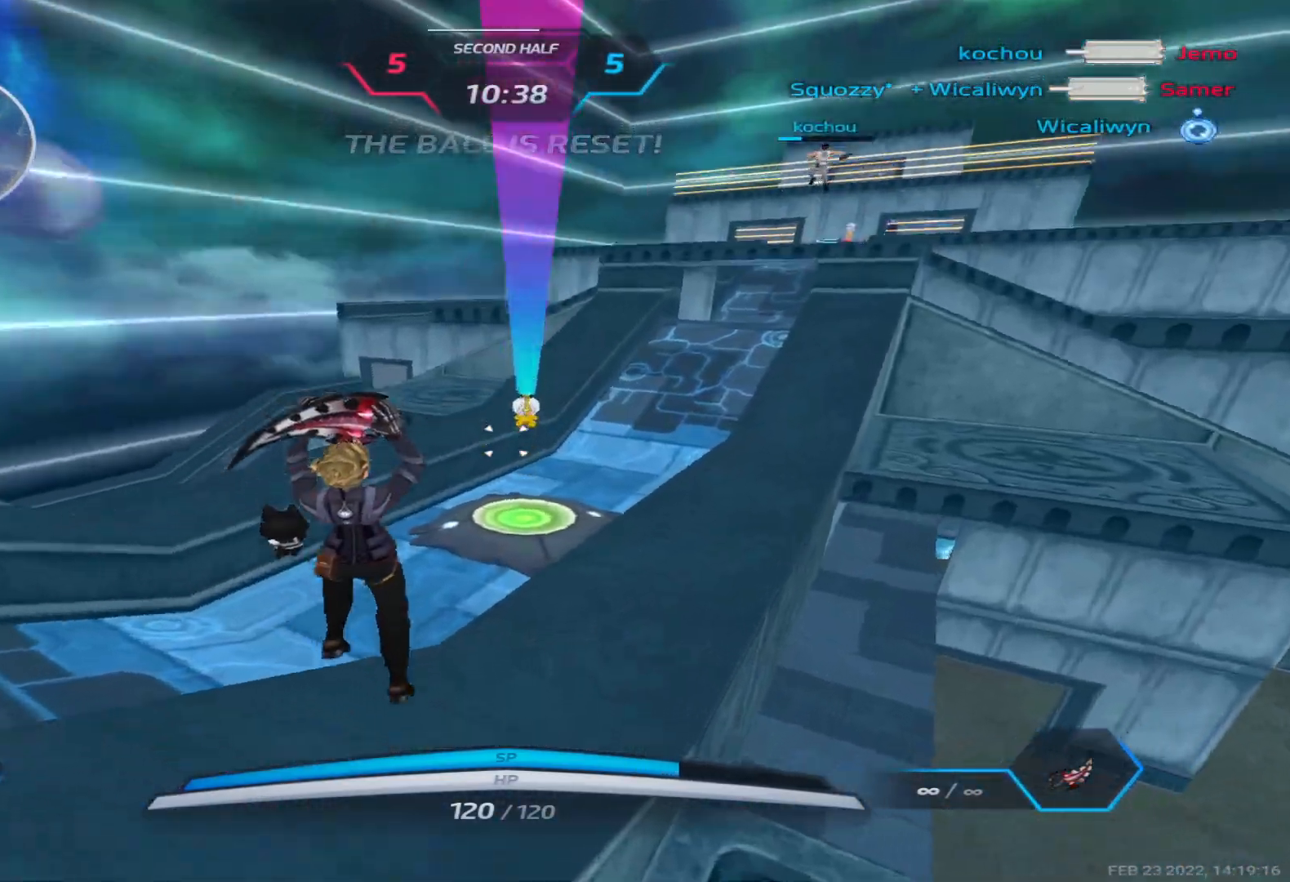
{"keys": ["w"], "events": []}
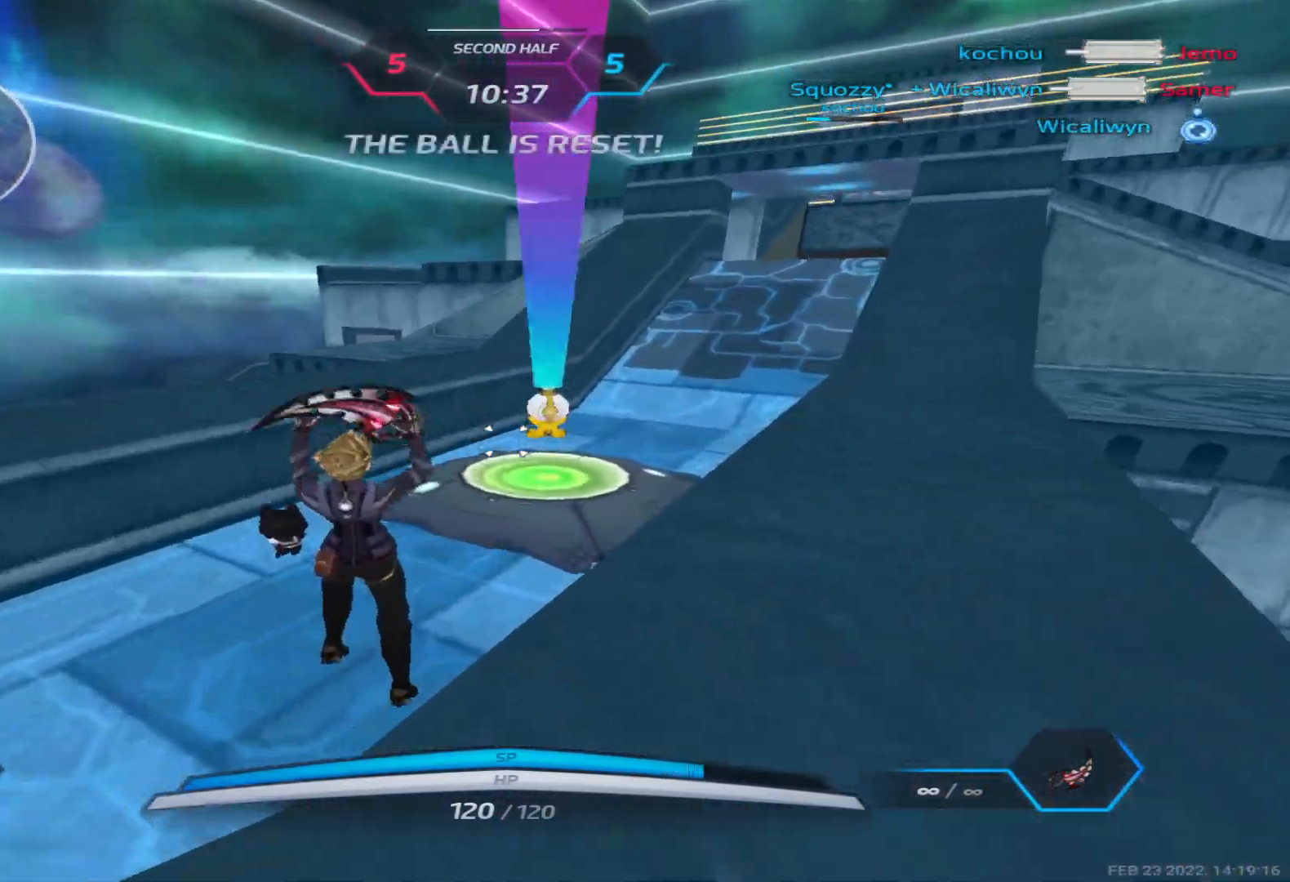
{"keys": ["d", "space", "w"], "events": [[83, "d", "down"], [183, "w", "up"], [283, "w", "down"], [400, "space", "down"], [417, "w", "up"], [467, "w", "down"]]}
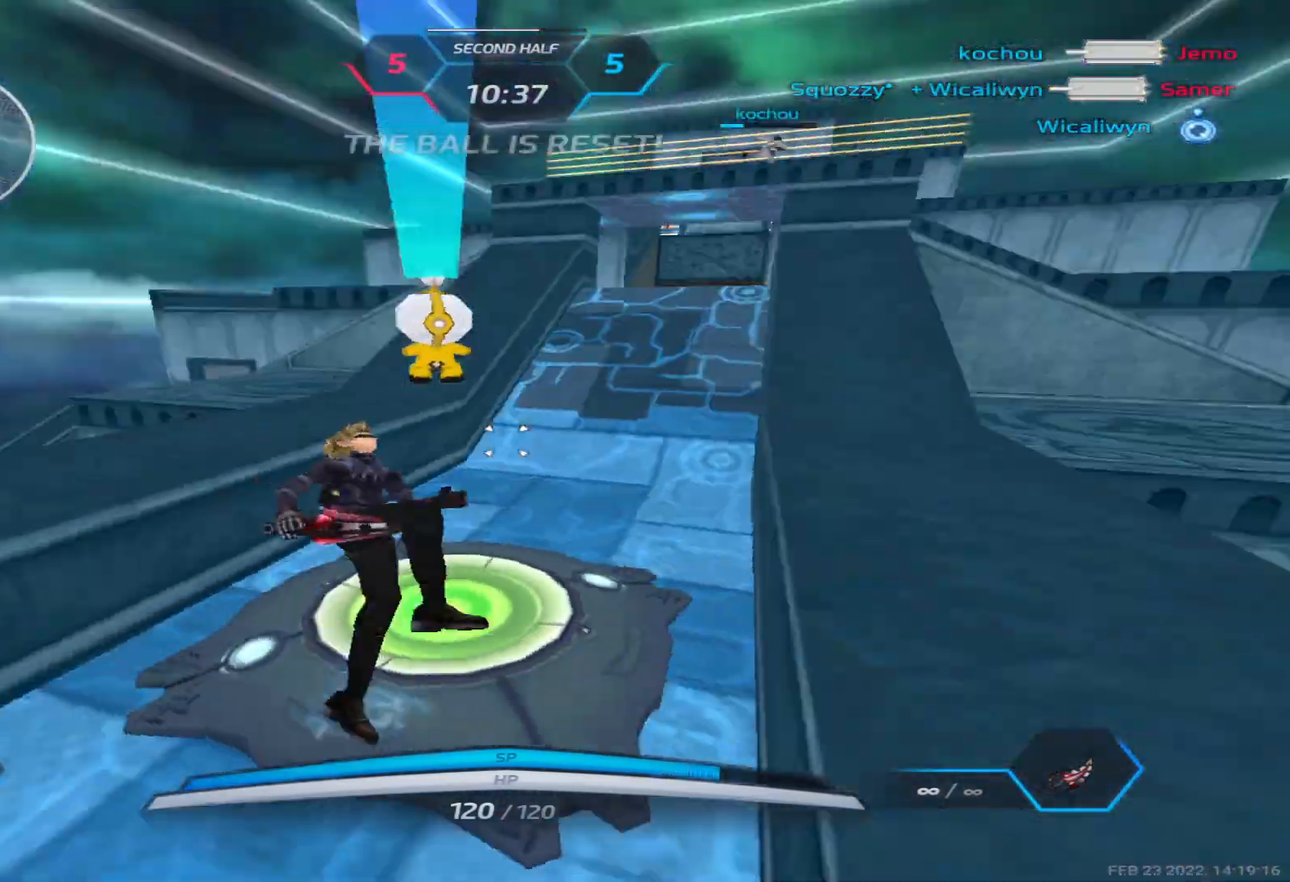
{"keys": ["d", "w"], "events": [[17, "space", "up"]]}
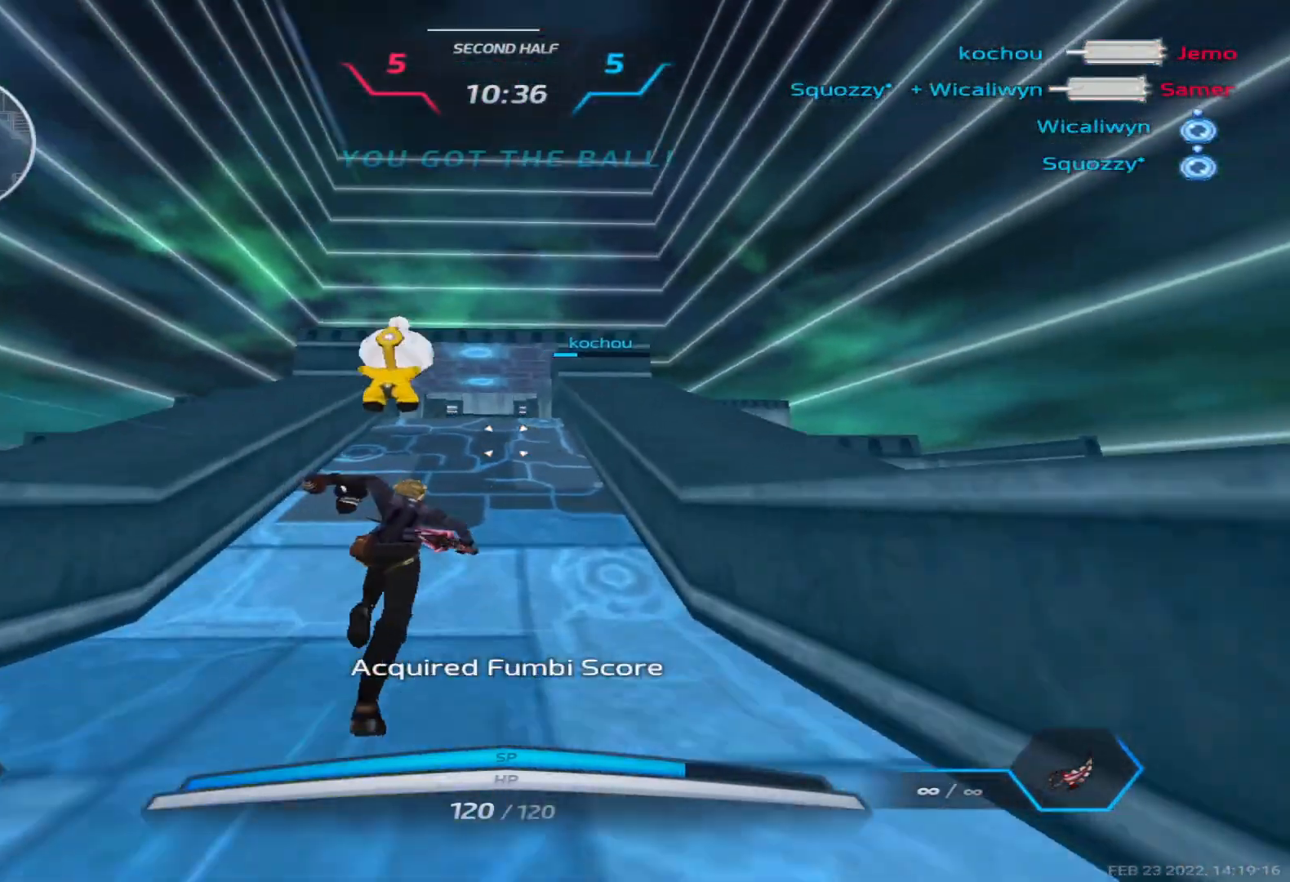
{"keys": ["w"], "events": [[317, "d", "up"]]}
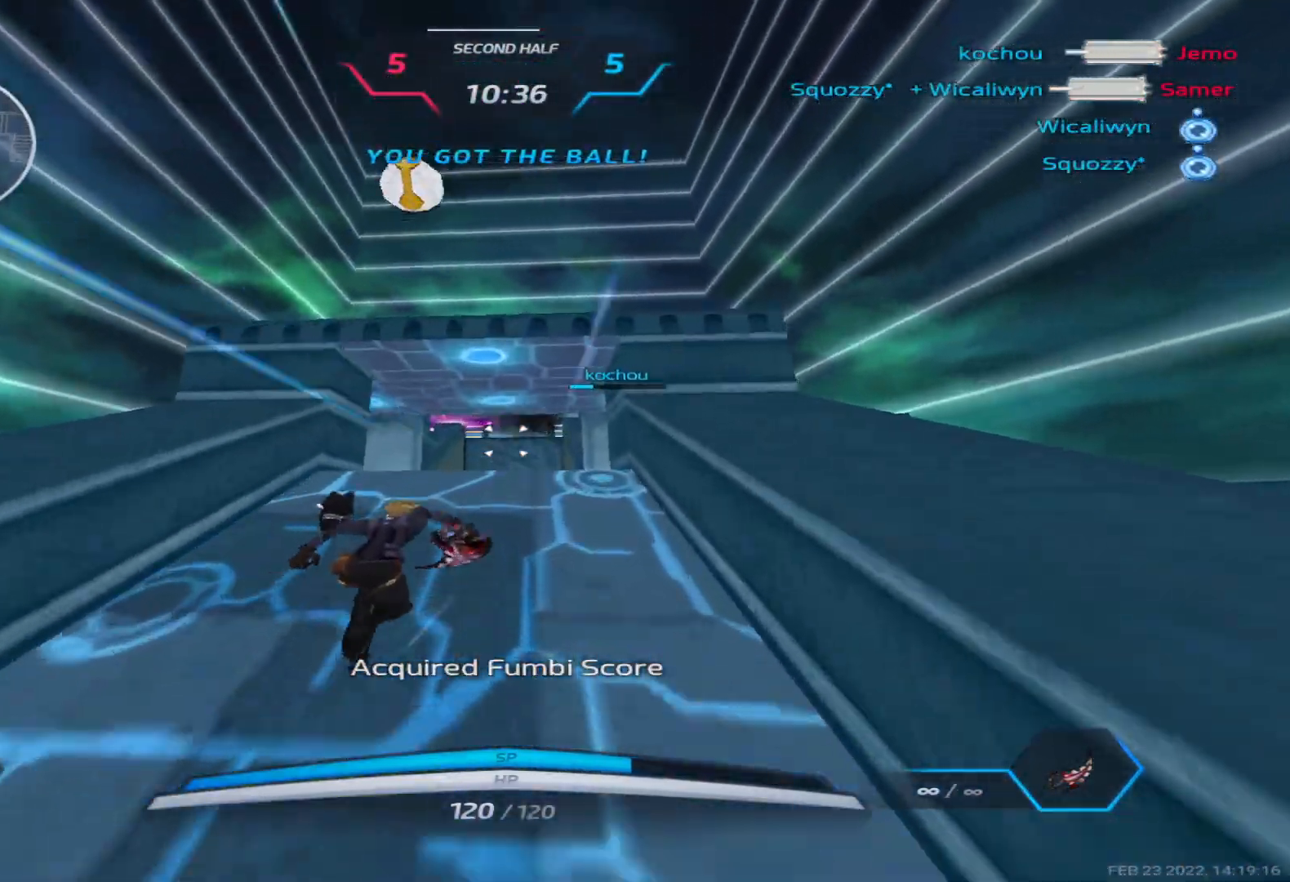
{"keys": ["w"], "events": []}
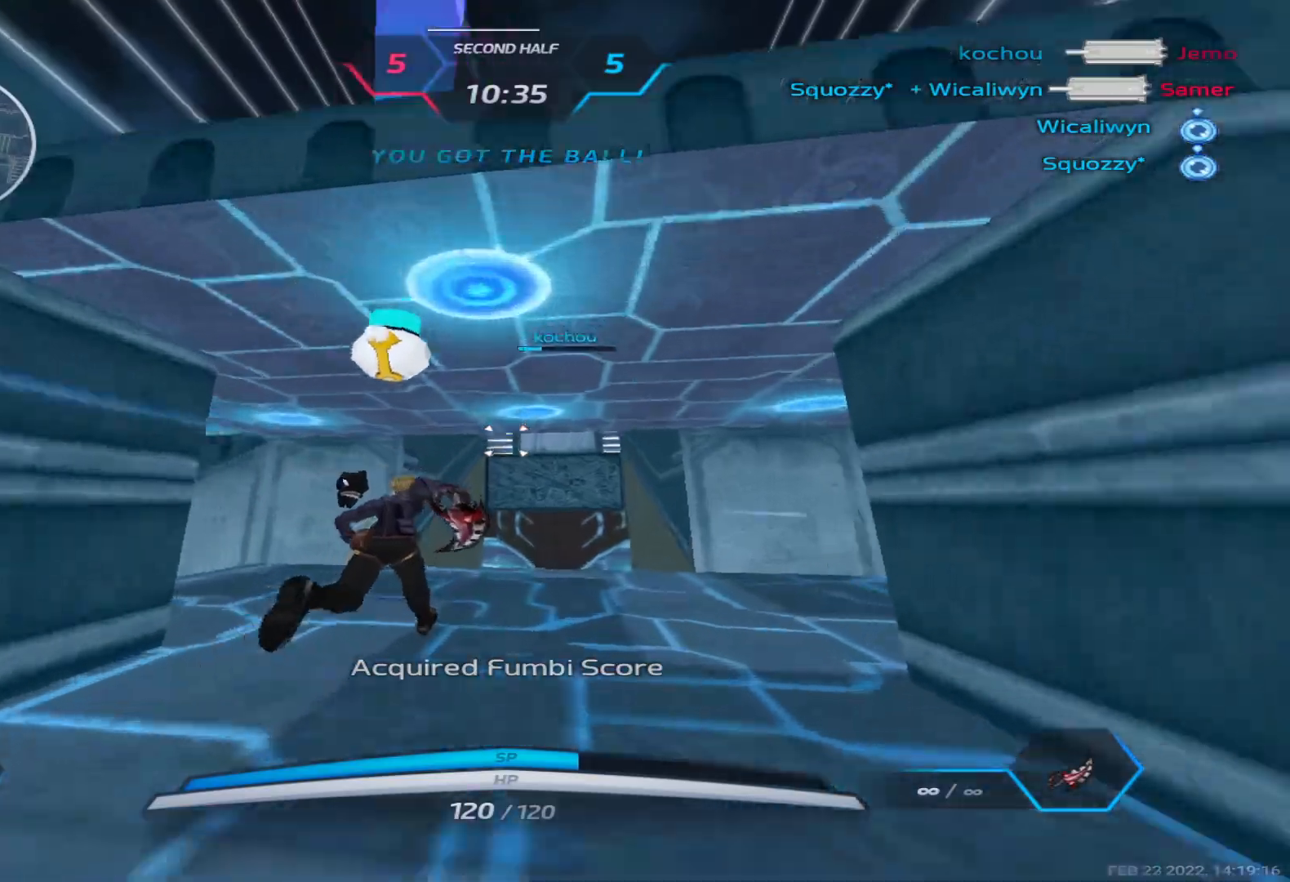
{"keys": ["d", "w"], "events": [[283, "d", "down"], [317, "space", "down"], [367, "w", "up"], [417, "w", "down"], [483, "space", "up"]]}
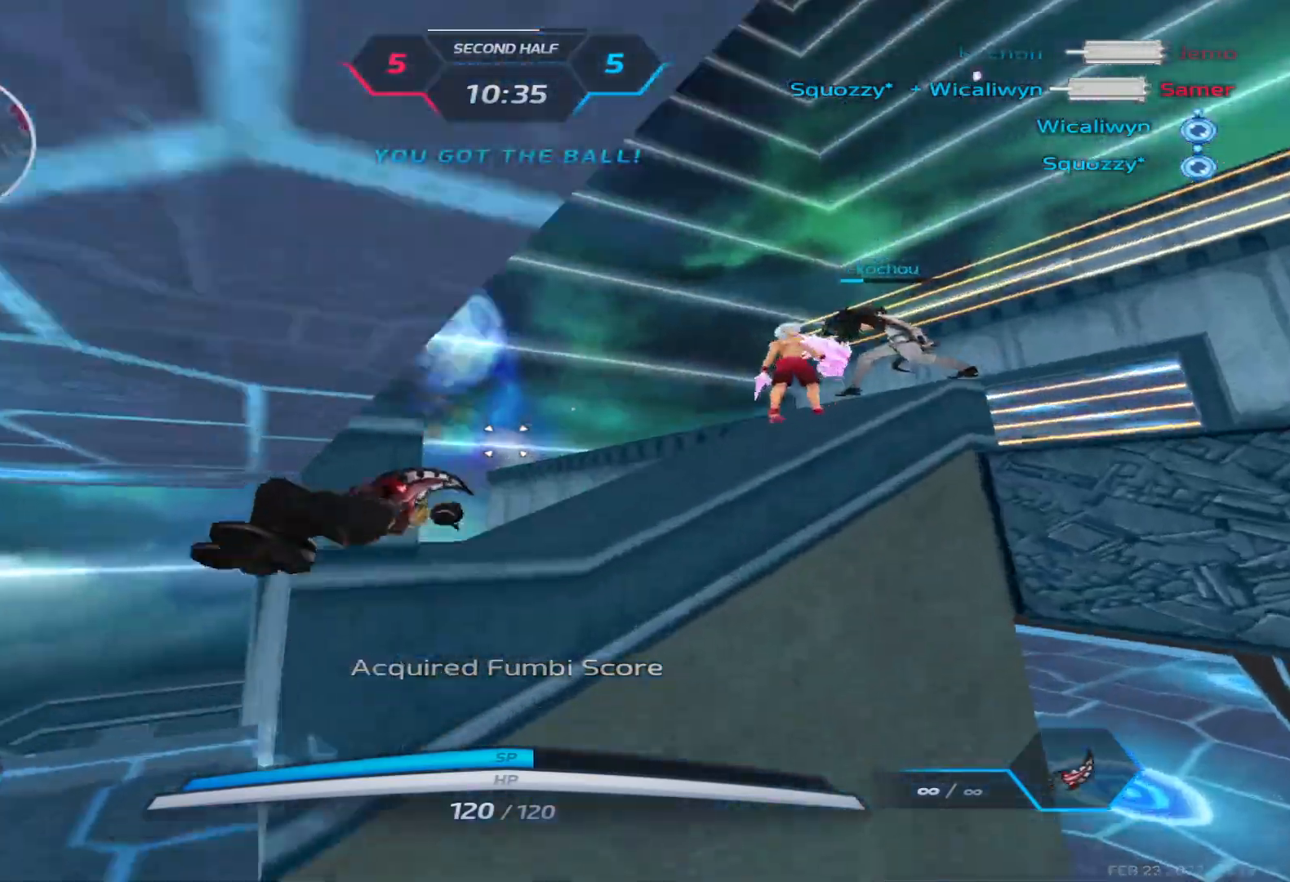
{"keys": ["d", "w"], "events": [[33, "w", "up"], [83, "w", "down"]]}
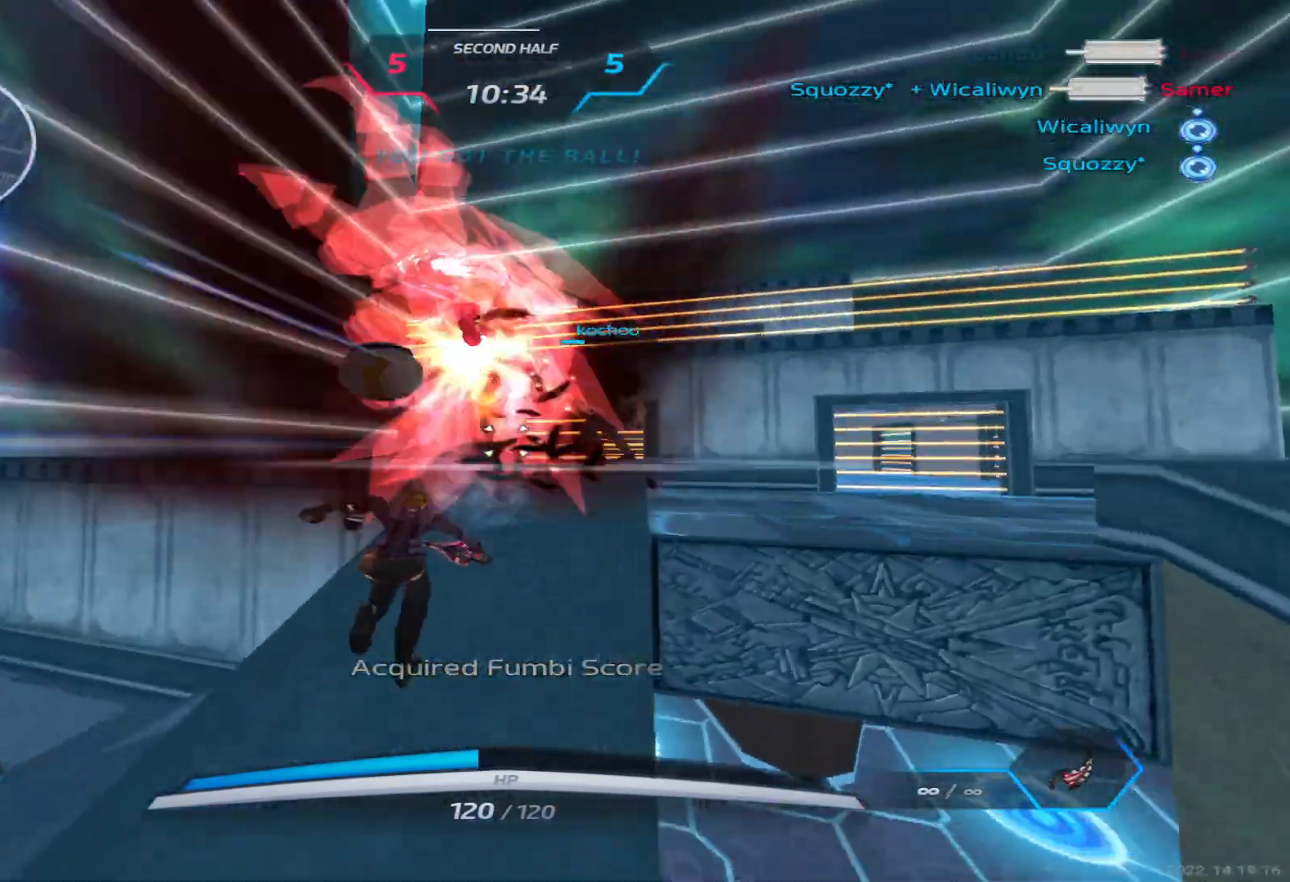
{"keys": ["w"], "events": [[83, "d", "up"]]}
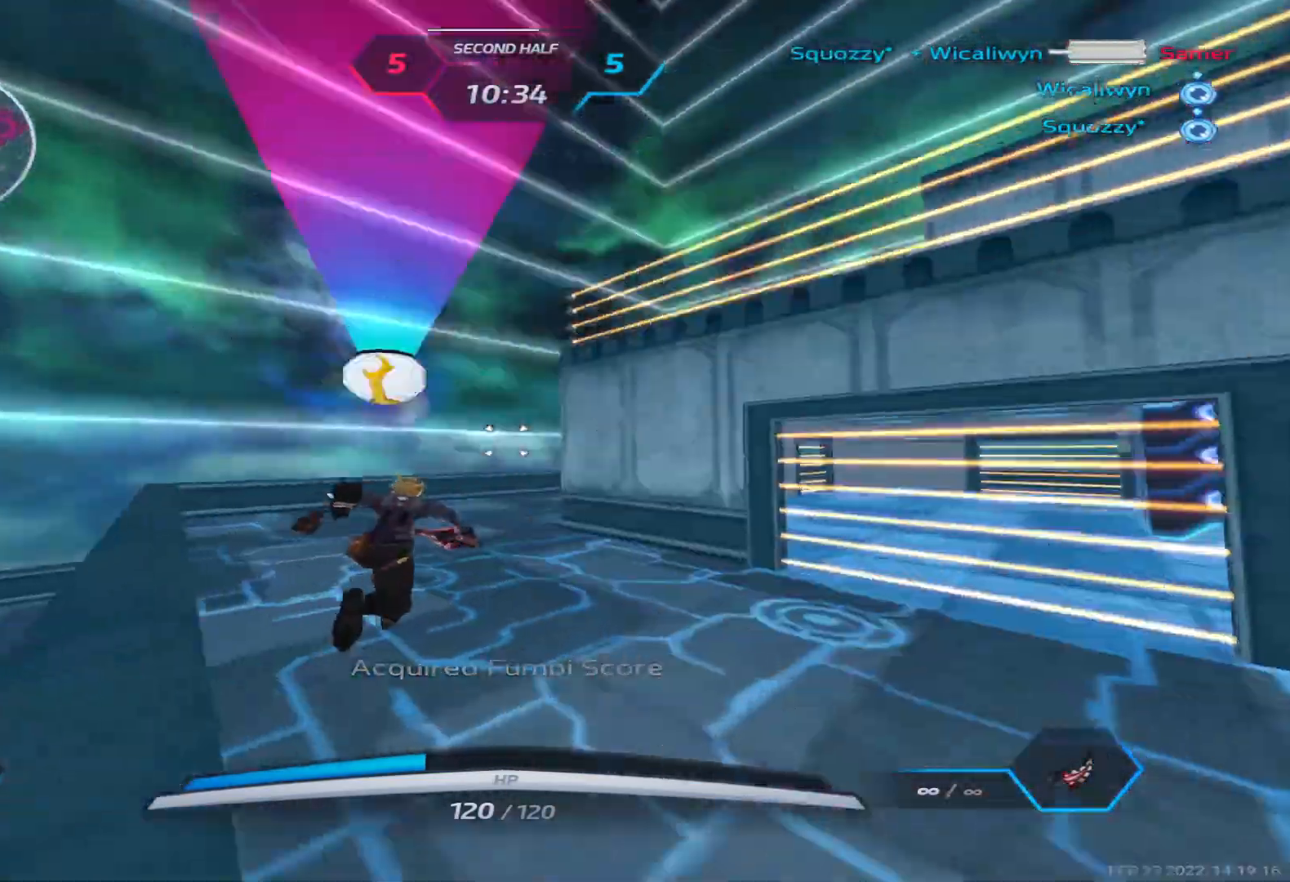
{"keys": ["w"], "events": []}
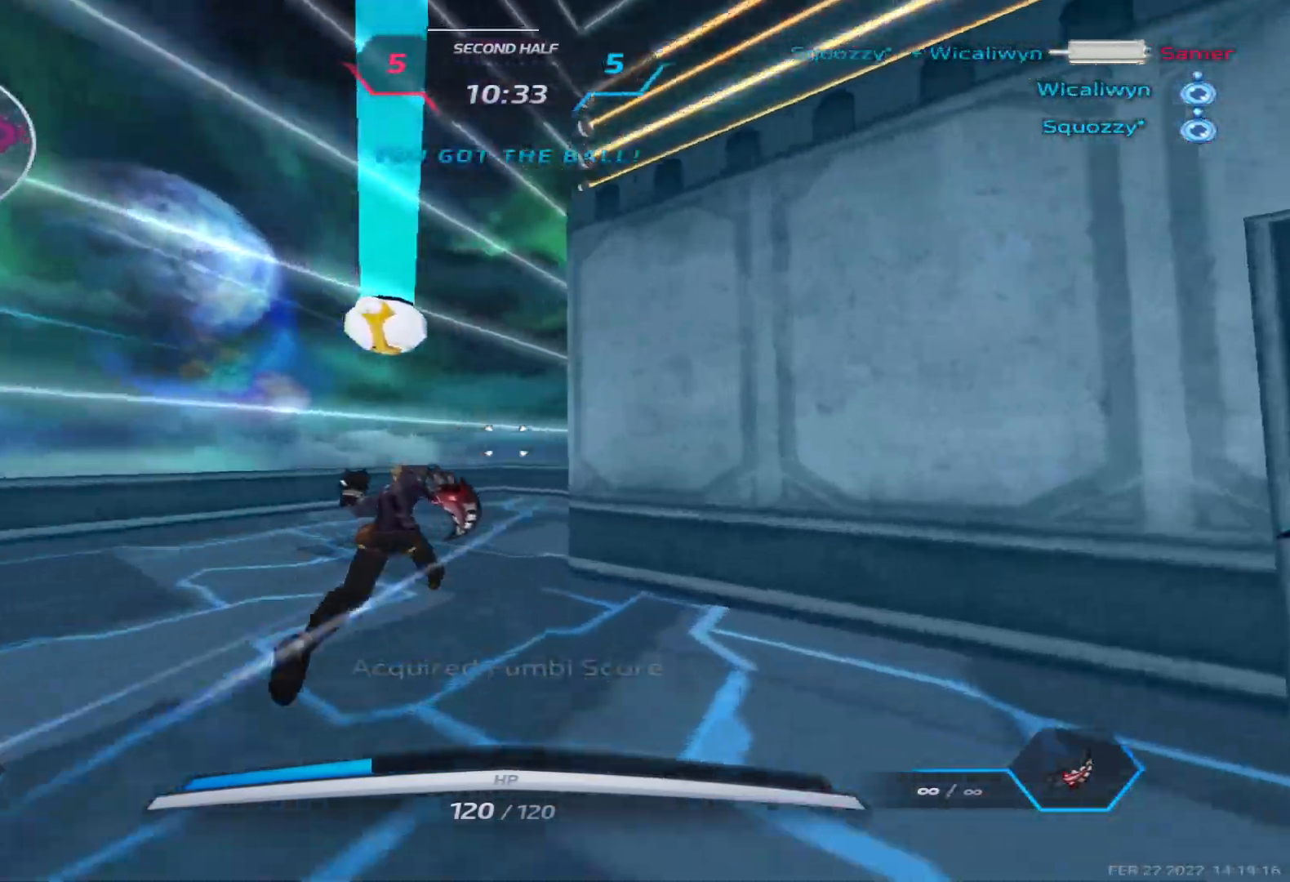
{"keys": ["d", "w"], "events": [[133, "space", "down"], [250, "space", "up"], [300, "d", "down"], [383, "space", "down"], [483, "space", "up"]]}
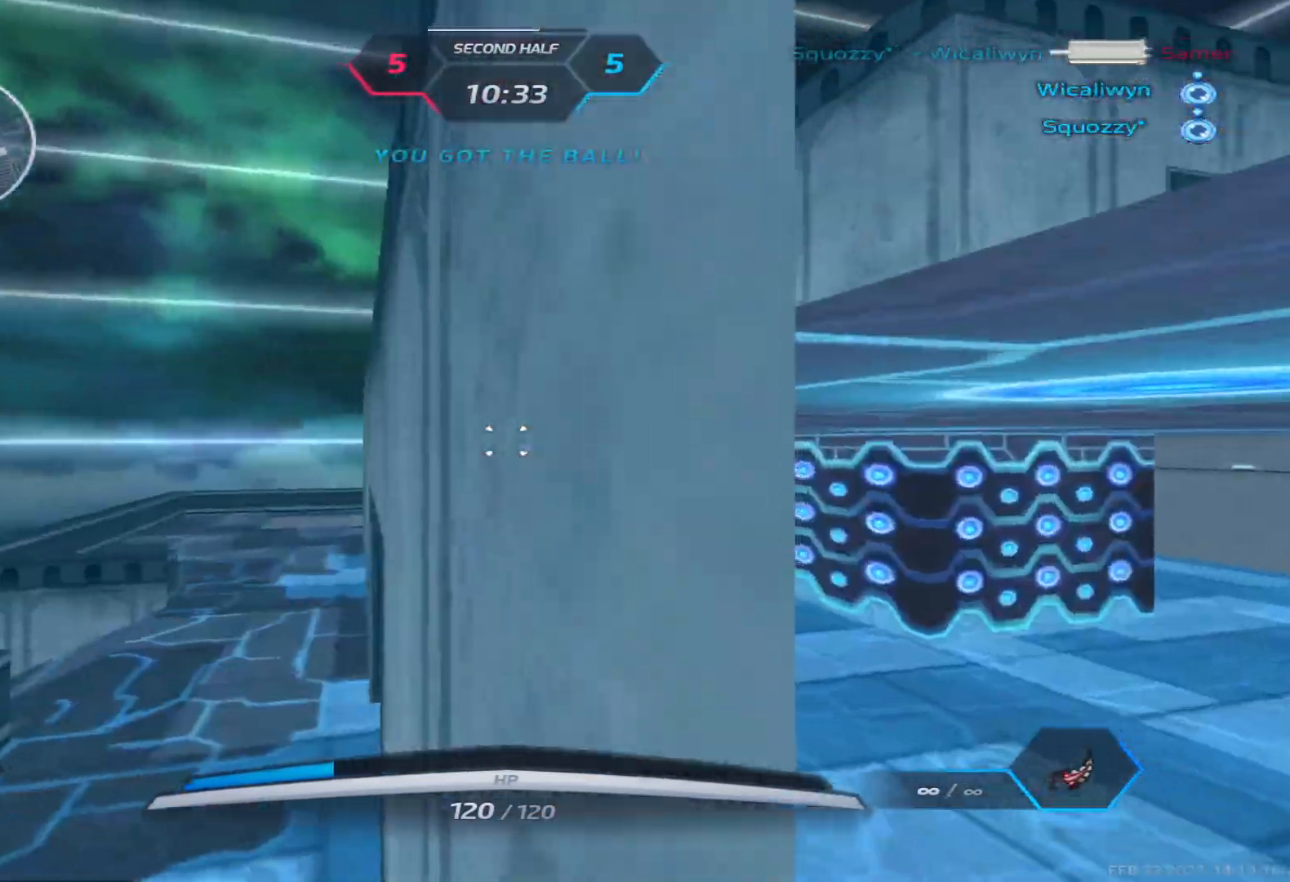
{"keys": ["a", "w"], "events": [[33, "space", "down"], [183, "space", "up"], [417, "d", "up"], [483, "a", "down"]]}
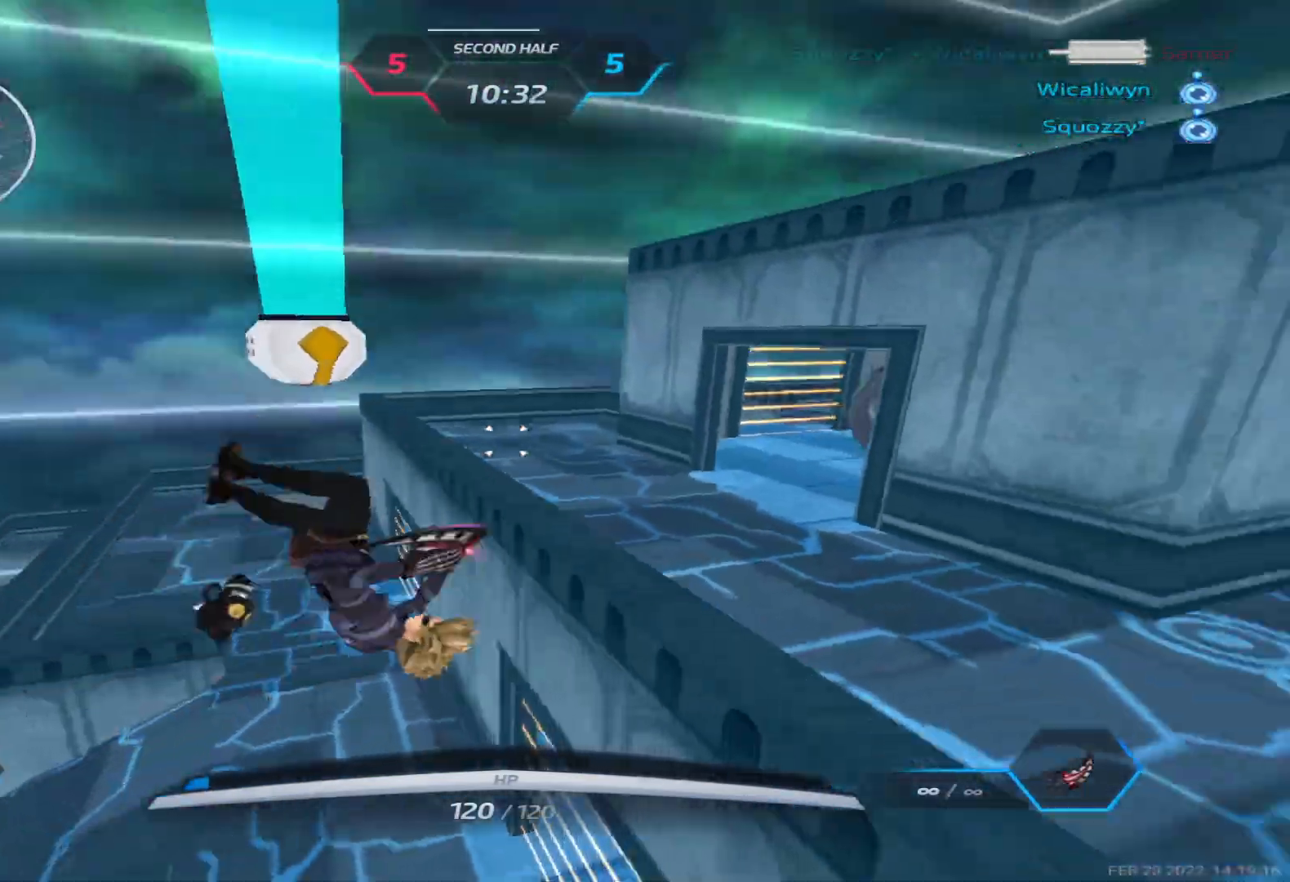
{"keys": ["a"], "events": [[367, "w", "up"]]}
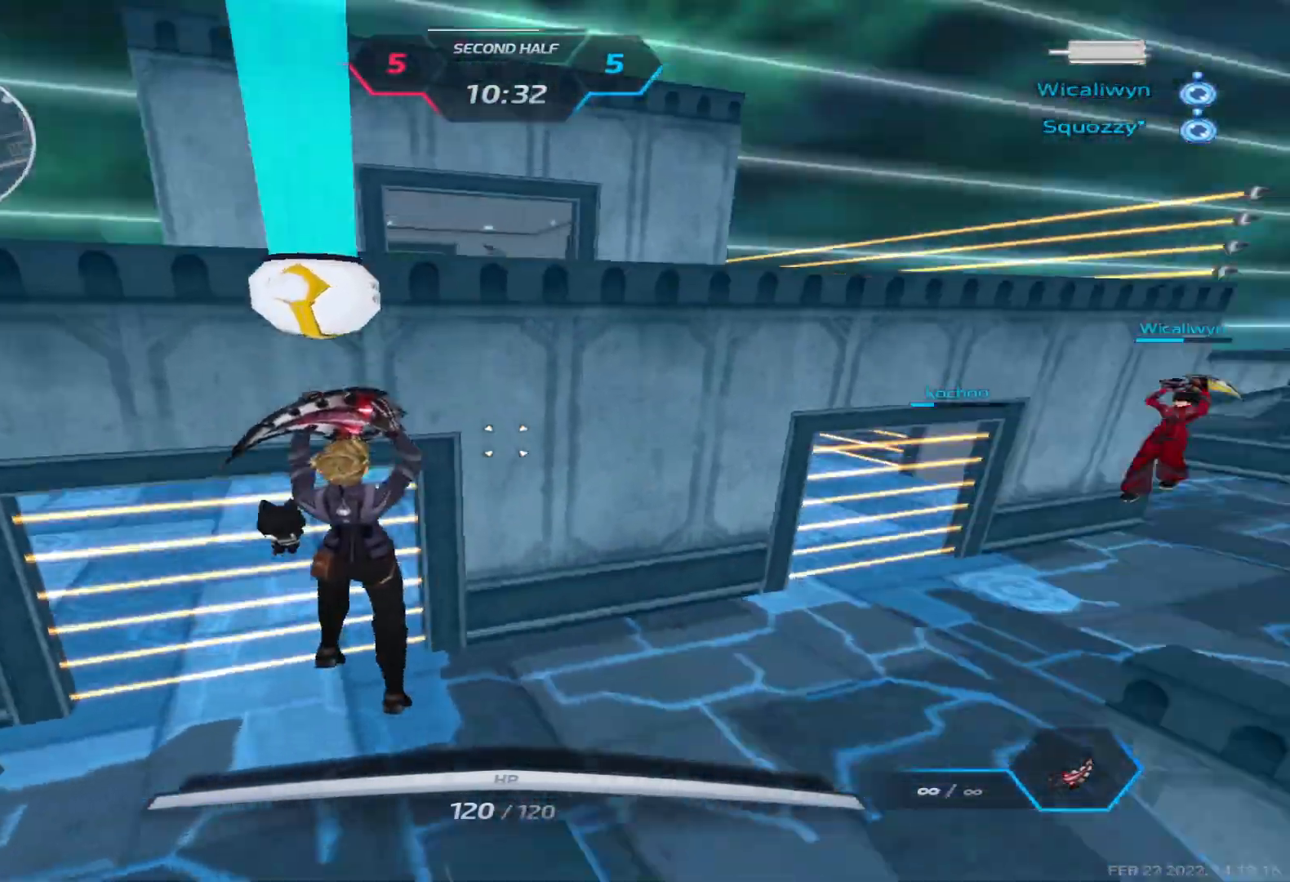
{"keys": ["a"], "events": []}
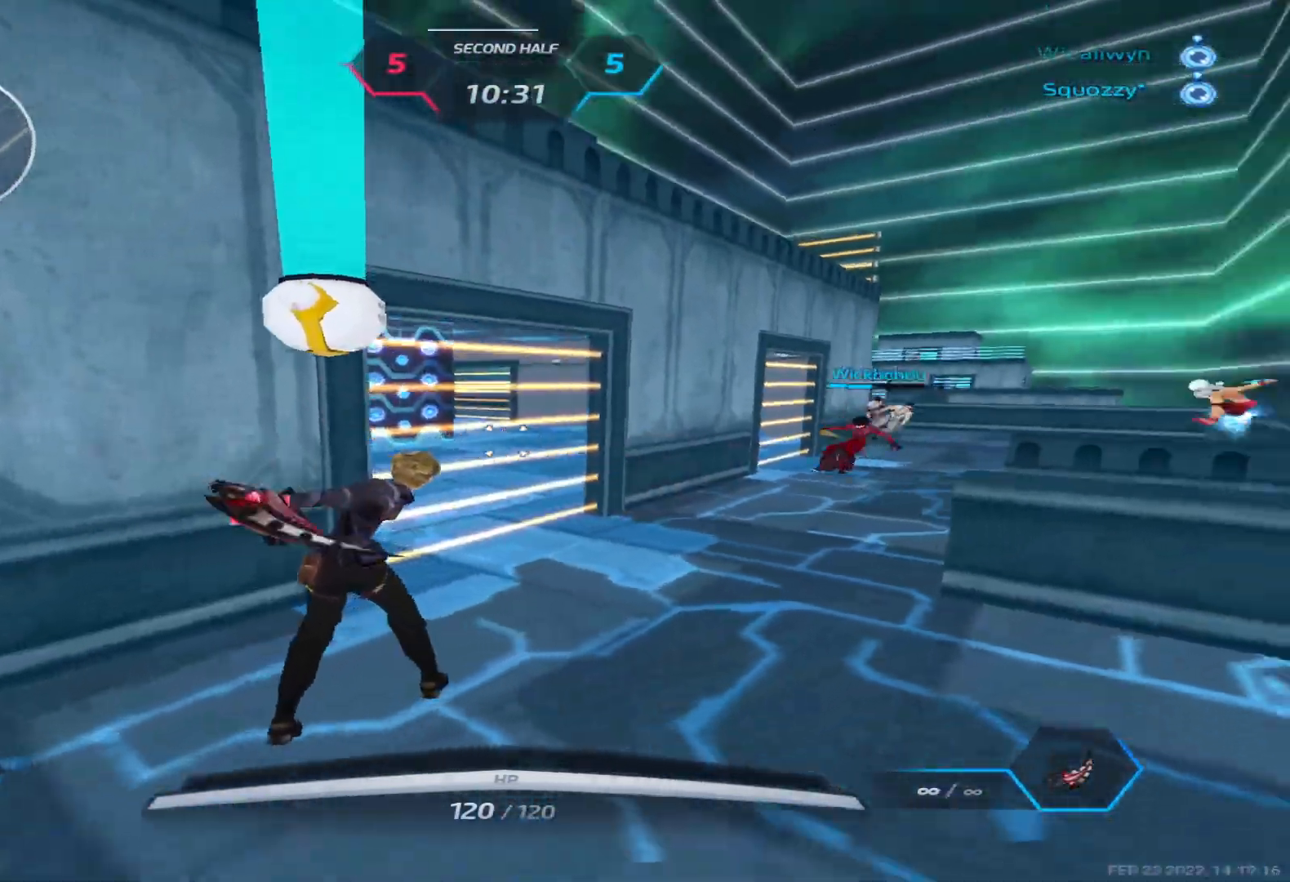
{"keys": ["a"], "events": [[33, "space", "down"], [83, "2", "down"], [100, "space", "up"], [150, "2", "up"]]}
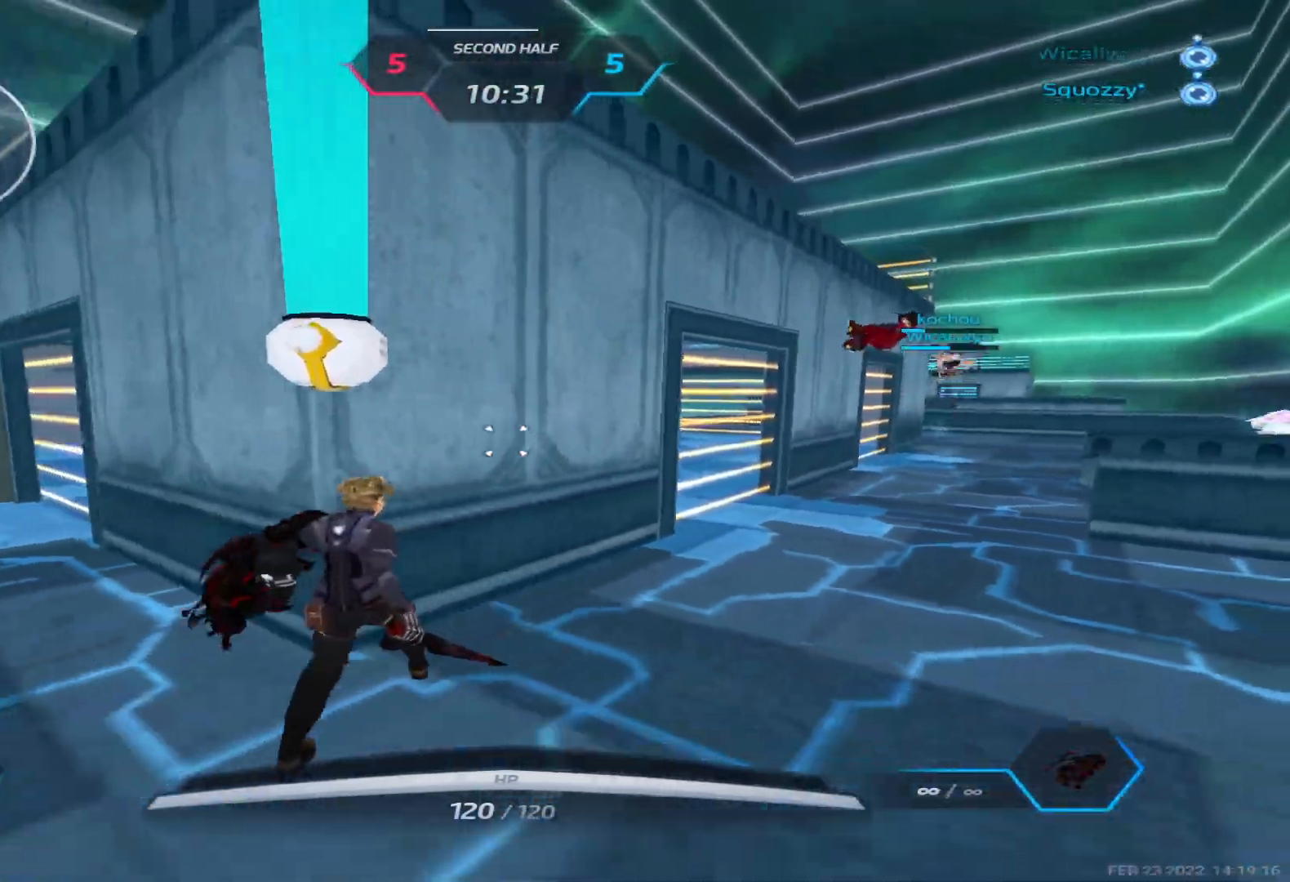
{"keys": ["a"], "events": []}
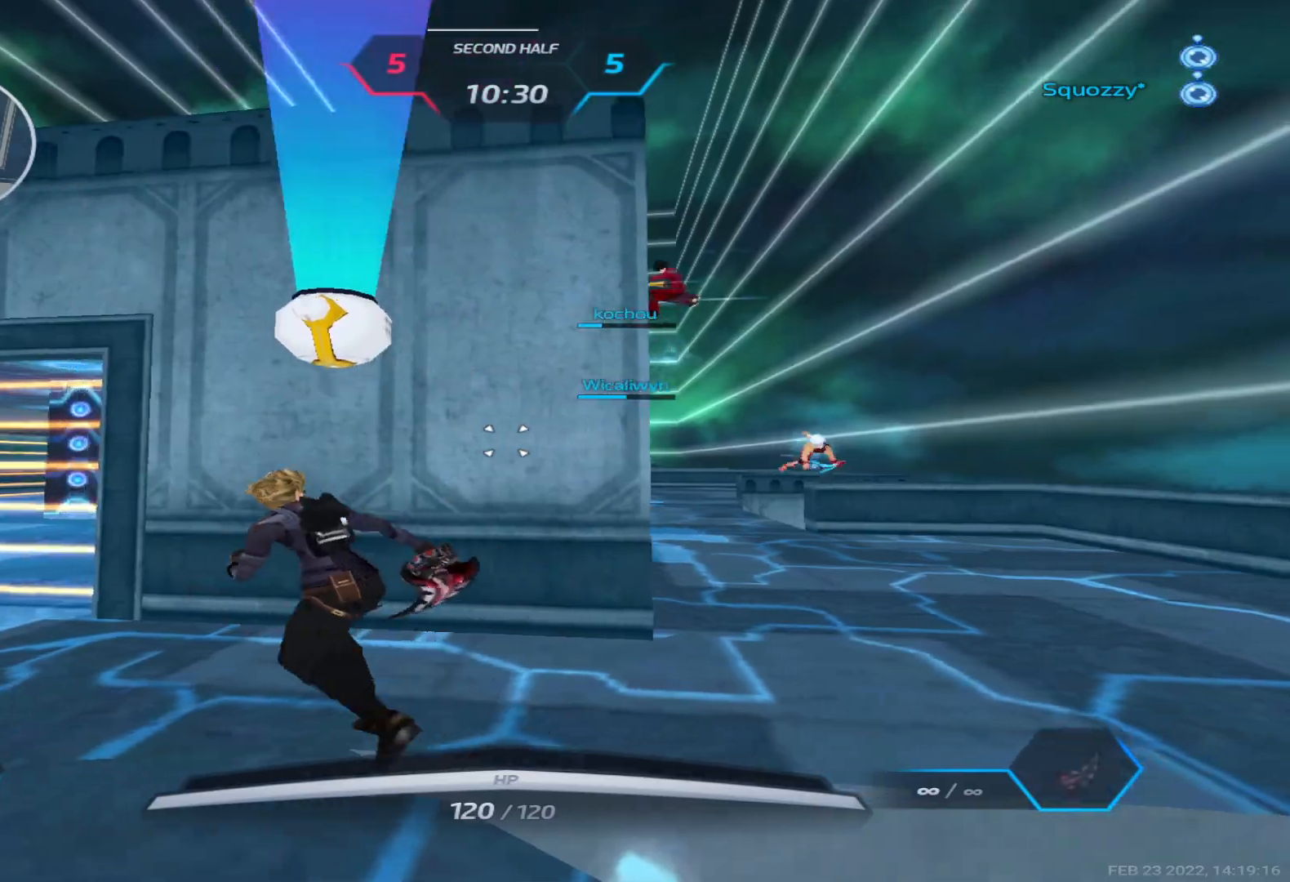
{"keys": ["a", "space"], "events": [[500, "space", "down"]]}
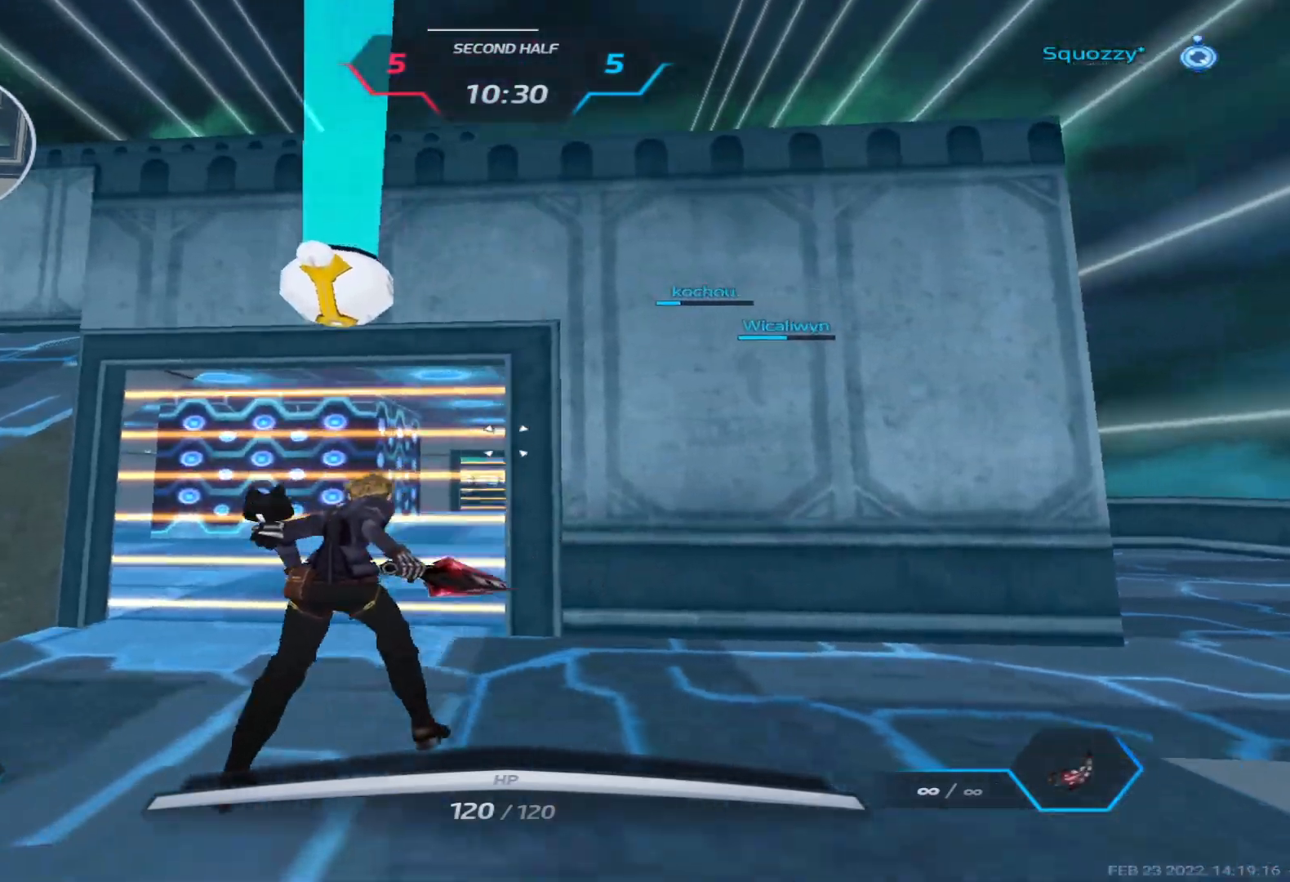
{"keys": ["w"], "events": [[83, "w", "down"], [117, "space", "up"], [433, "a", "up"]]}
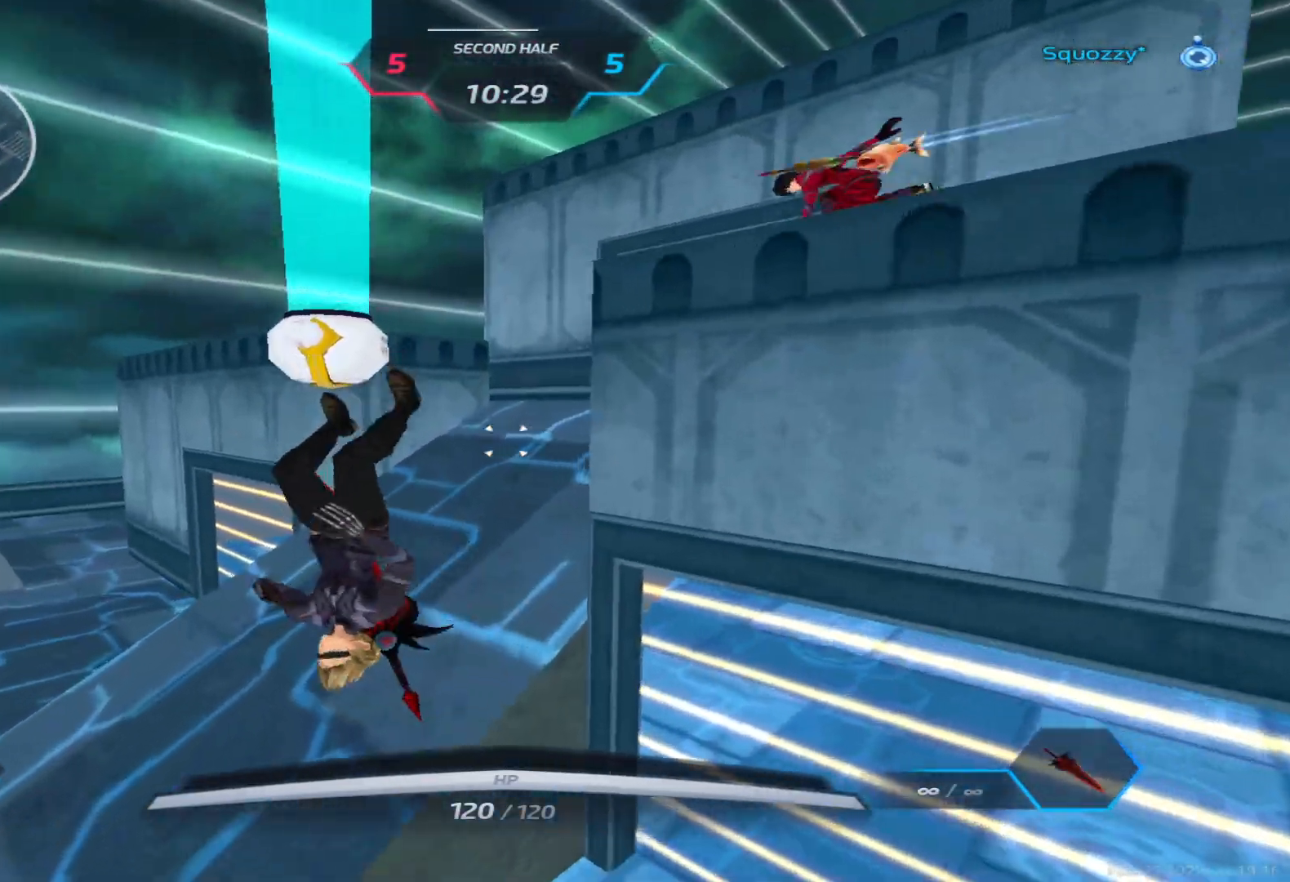
{"keys": ["w"], "events": []}
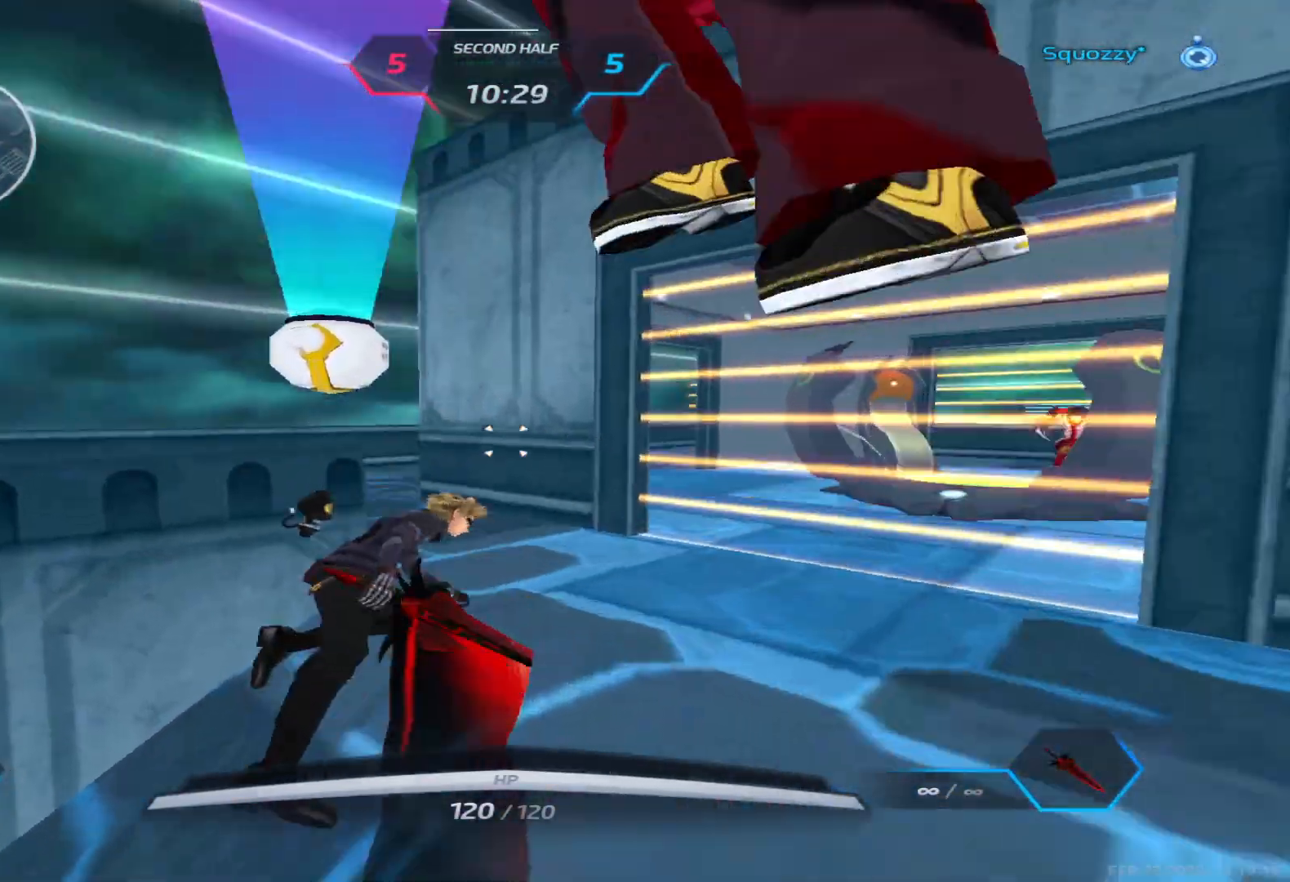
{"keys": ["a"], "events": [[183, "a", "down"], [217, "w", "up"], [317, "space", "down"], [400, "space", "up"]]}
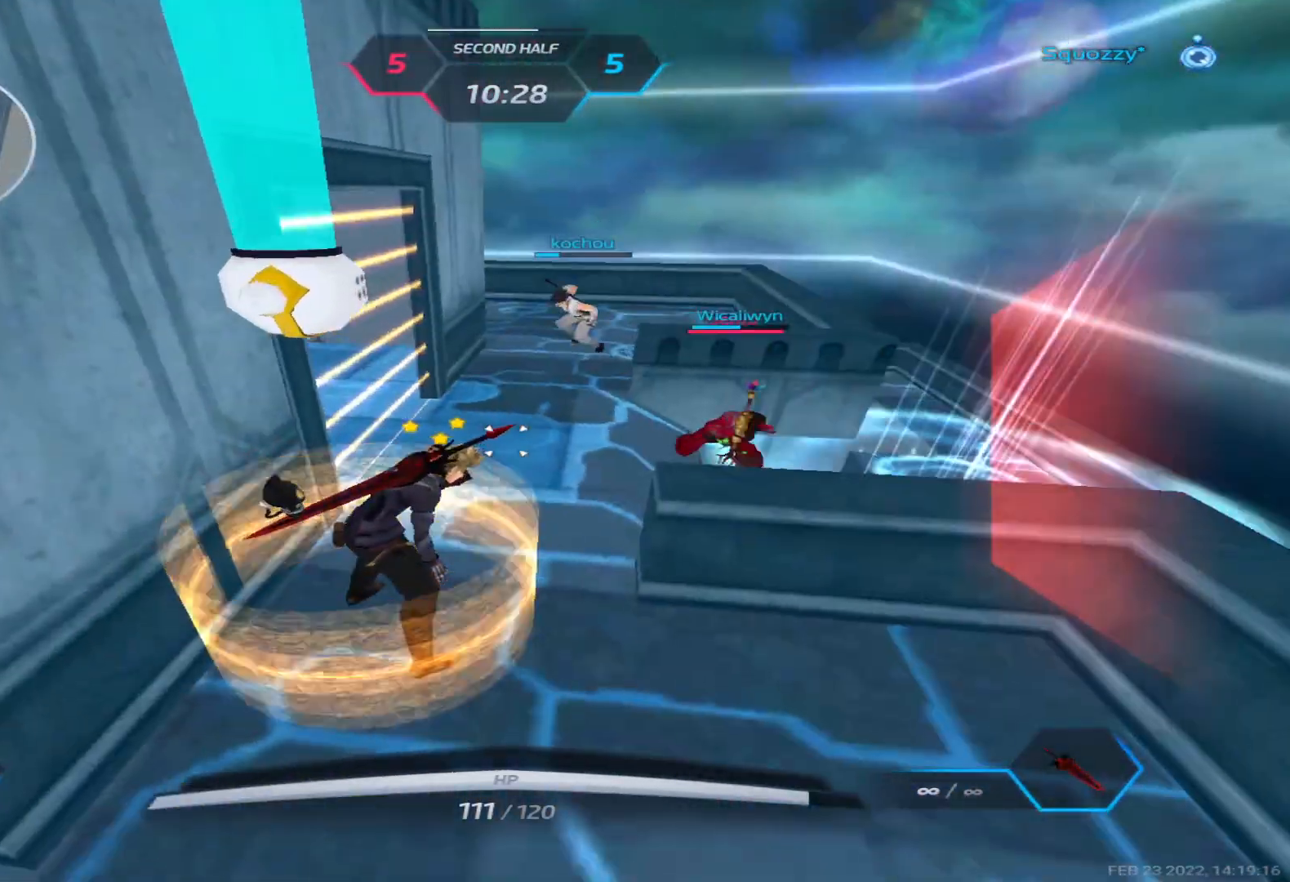
{"keys": ["a", "space"], "events": [[17, "space", "down"], [83, "space", "up"], [200, "space", "down"], [283, "space", "up"], [367, "space", "down"], [433, "space", "up"], [500, "space", "down"]]}
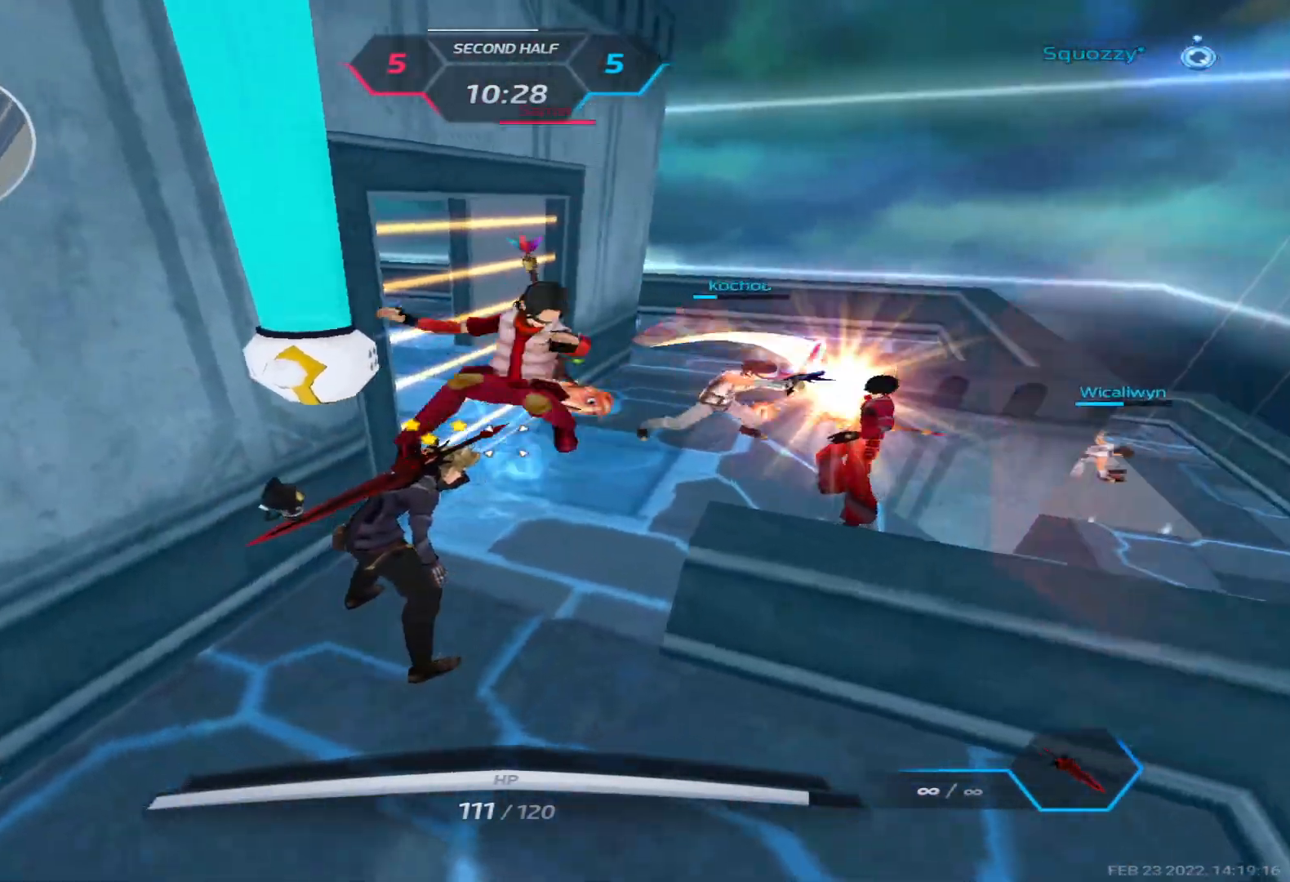
{"keys": ["d", "space"], "events": [[83, "space", "up"], [150, "space", "down"], [217, "d", "down"], [250, "a", "up"], [250, "space", "up"], [333, "space", "down"], [383, "space", "up"], [467, "space", "down"]]}
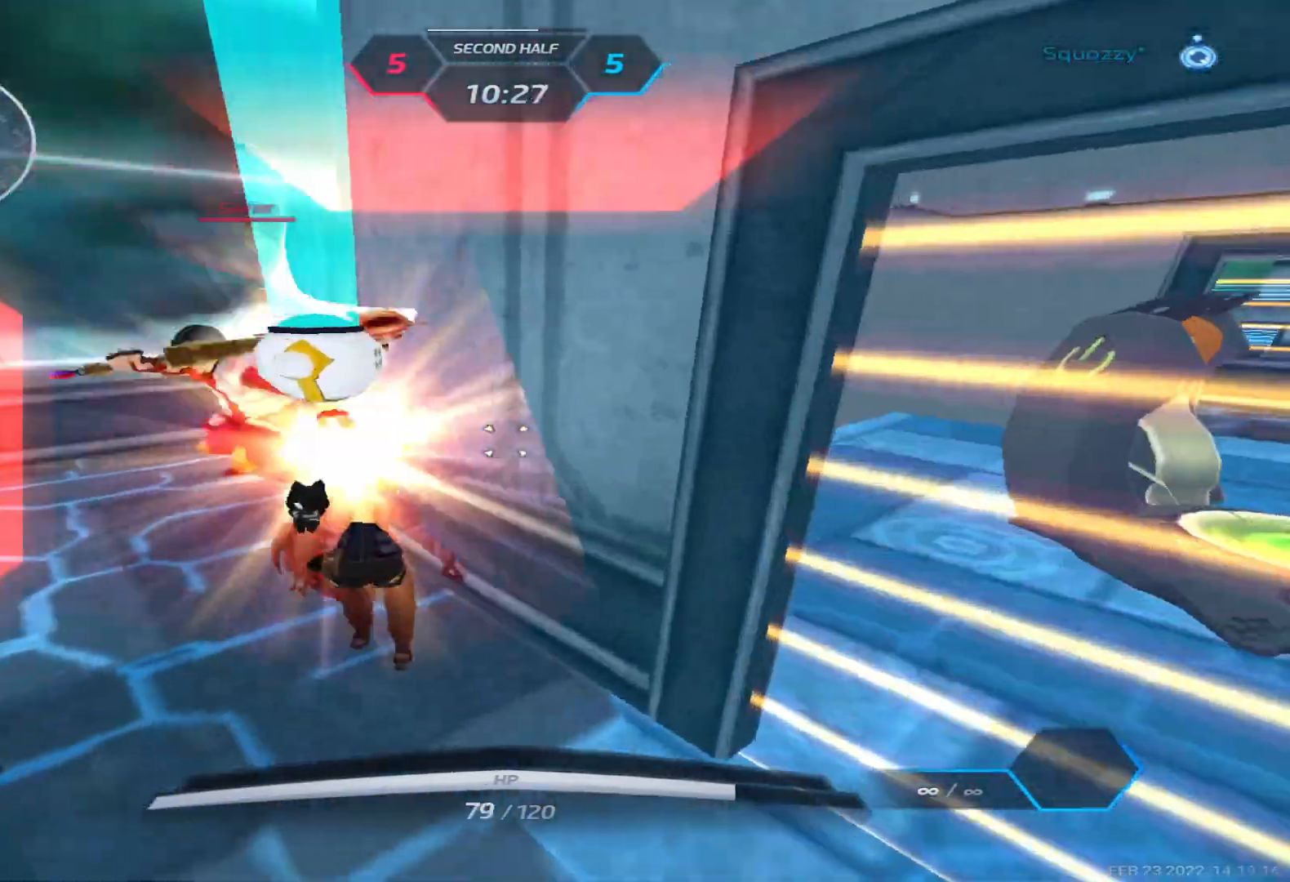
{"keys": ["d", "w"], "events": [[50, "space", "up"], [133, "space", "down"], [233, "space", "up"], [383, "w", "down"]]}
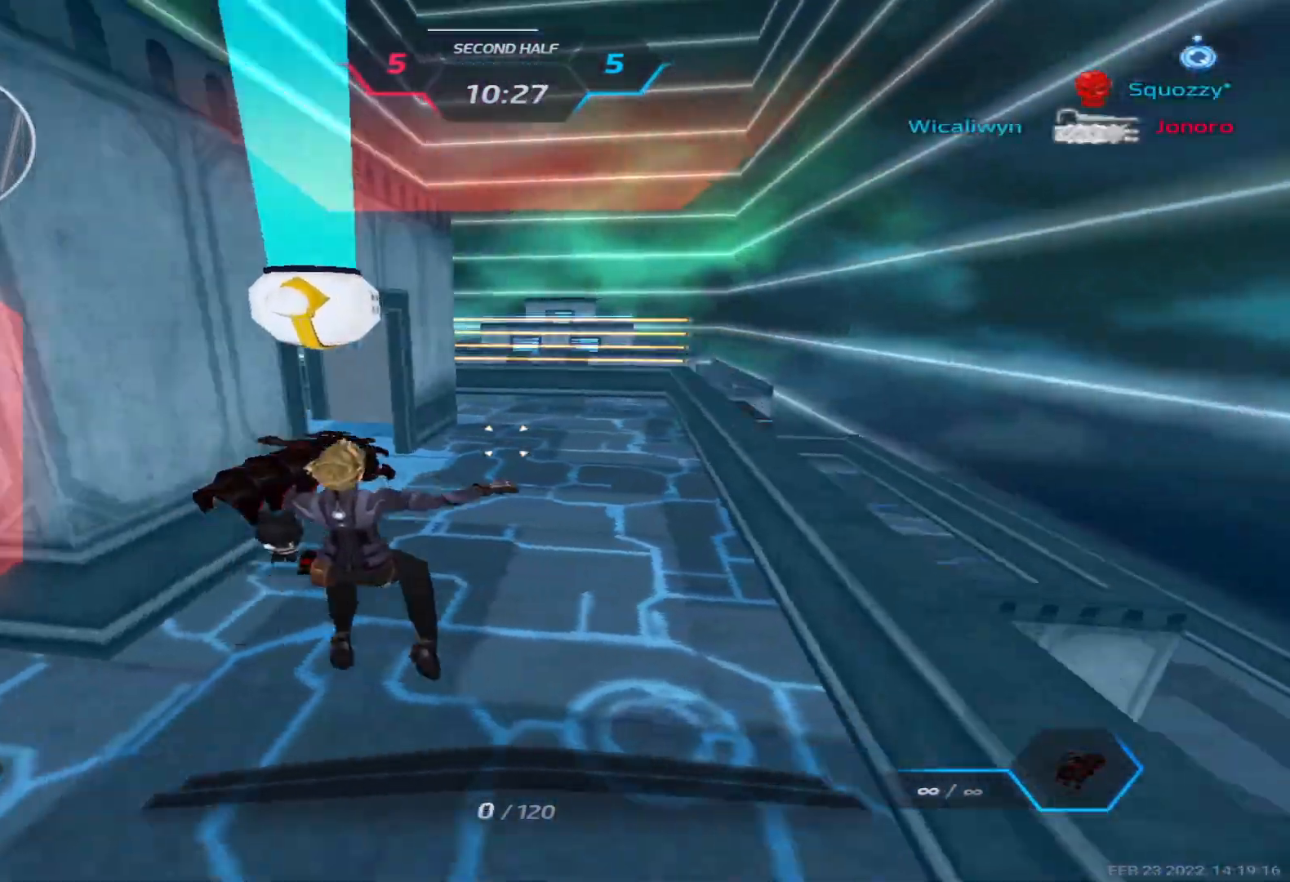
{"keys": [], "events": [[100, "d", "up"], [333, "w", "up"]]}